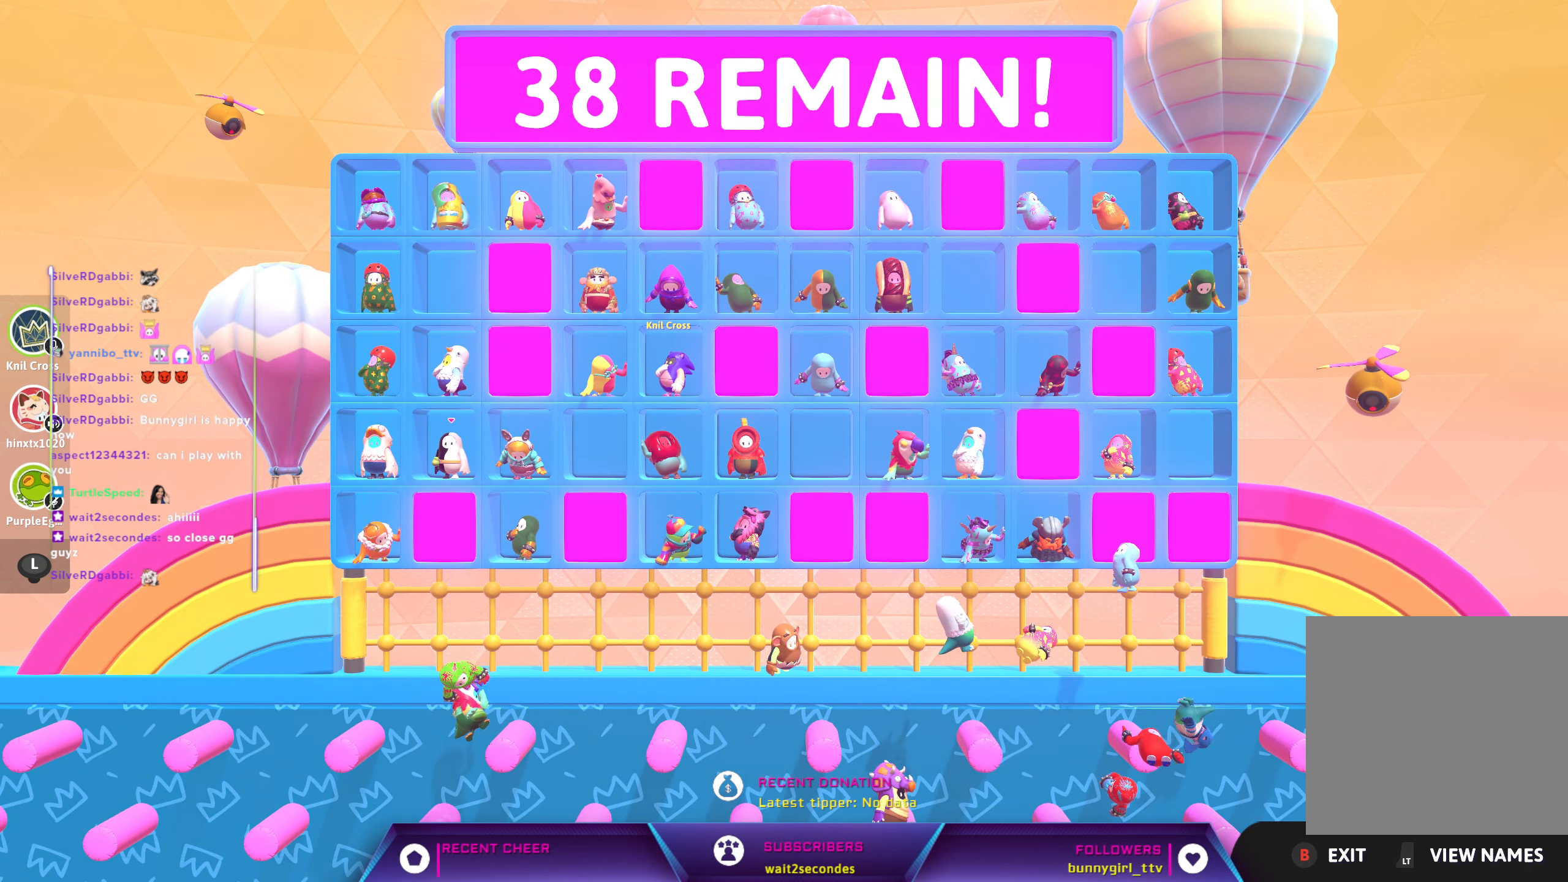
Gameplay with a controller (Xbox layout); each line is a JSON object with the inputs held at the frame after it. "events" lists button and stick changes between this image and that frame as [ms after this image, input, new state], when the widget could be followed in between.
{"buttons": [], "left_stick": "down-left", "right_stick": "down-right", "events": [[84, "left_stick", "down-right"], [150, "left_stick", "right"], [150, "right_stick", "up-left"], [250, "left_stick", "up-left"], [250, "right_stick", "down-left"], [367, "right_stick", "down"], [467, "left_stick", "down-left"], [467, "right_stick", "down-right"]]}
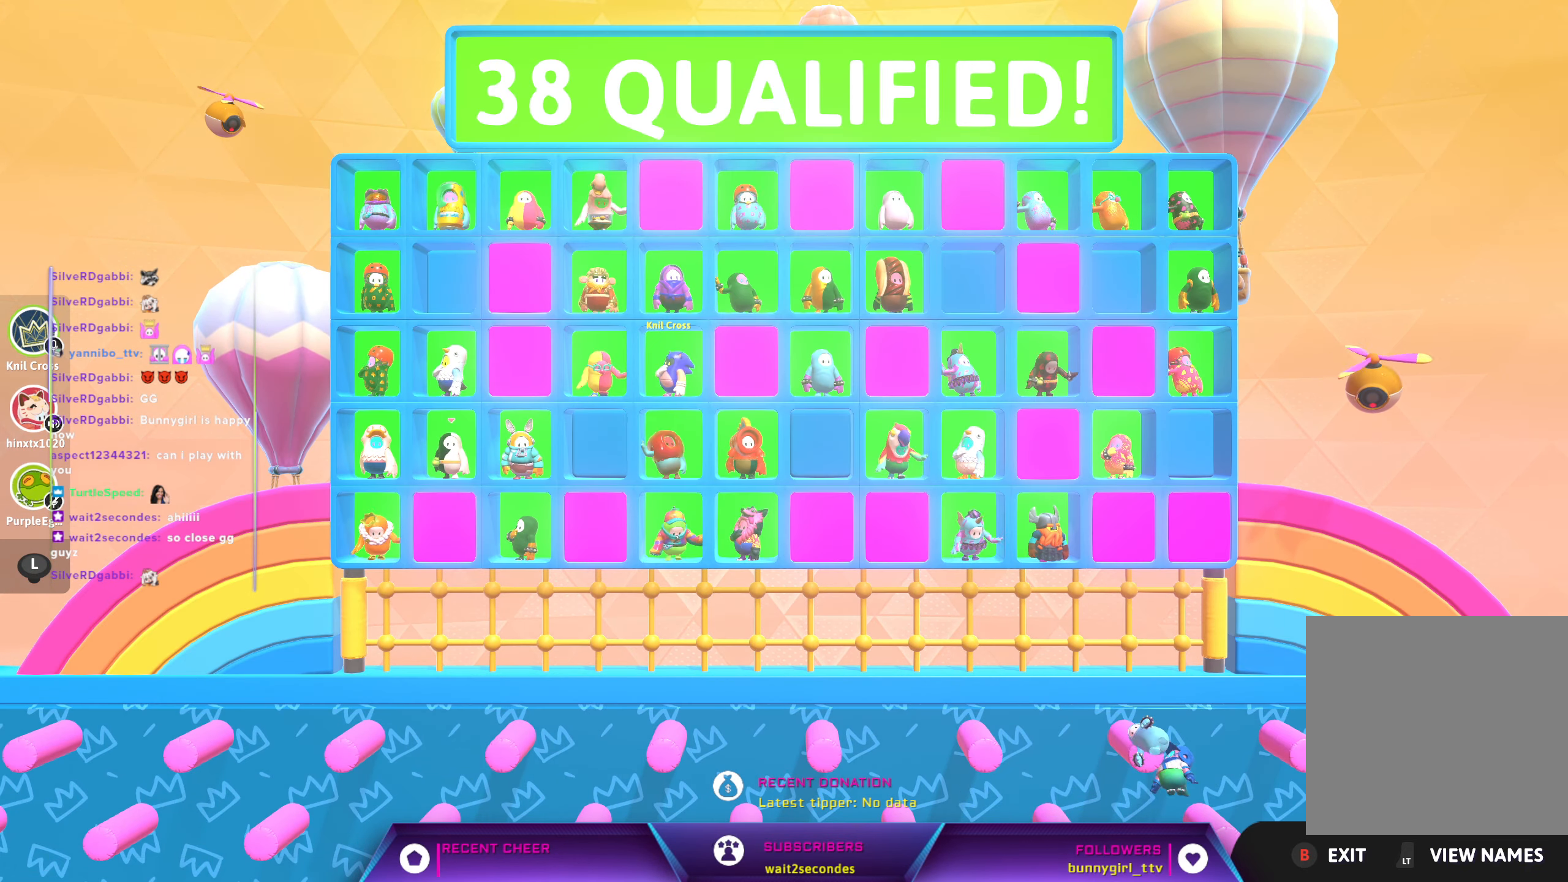
{"buttons": [], "left_stick": "up-left", "right_stick": "down-right", "events": [[50, "right_stick", "right"], [134, "left_stick", "down-right"], [134, "right_stick", "up"], [234, "left_stick", "up-right"], [234, "right_stick", "down-left"], [317, "right_stick", "right"], [334, "left_stick", "down-left"], [400, "left_stick", "down-right"], [400, "right_stick", "left"], [484, "left_stick", "up-left"], [484, "right_stick", "down-right"]]}
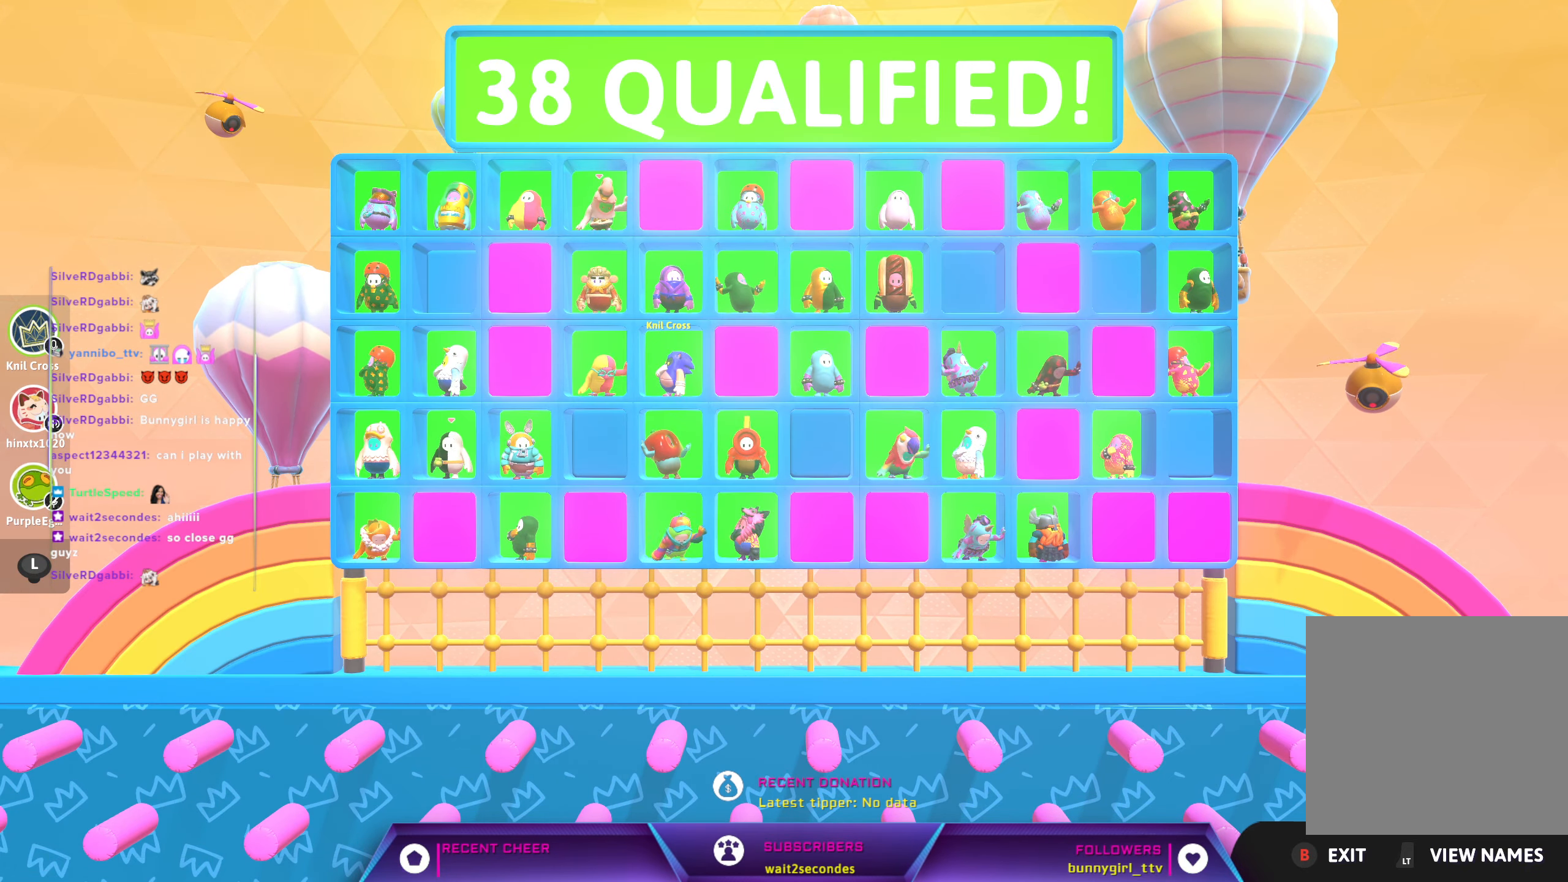
{"buttons": [], "left_stick": "center", "right_stick": "center", "events": [[34, "left_stick", "down-left"], [34, "right_stick", "right"], [234, "right_stick", "up-left"], [267, "left_stick", "center"], [317, "right_stick", "center"]]}
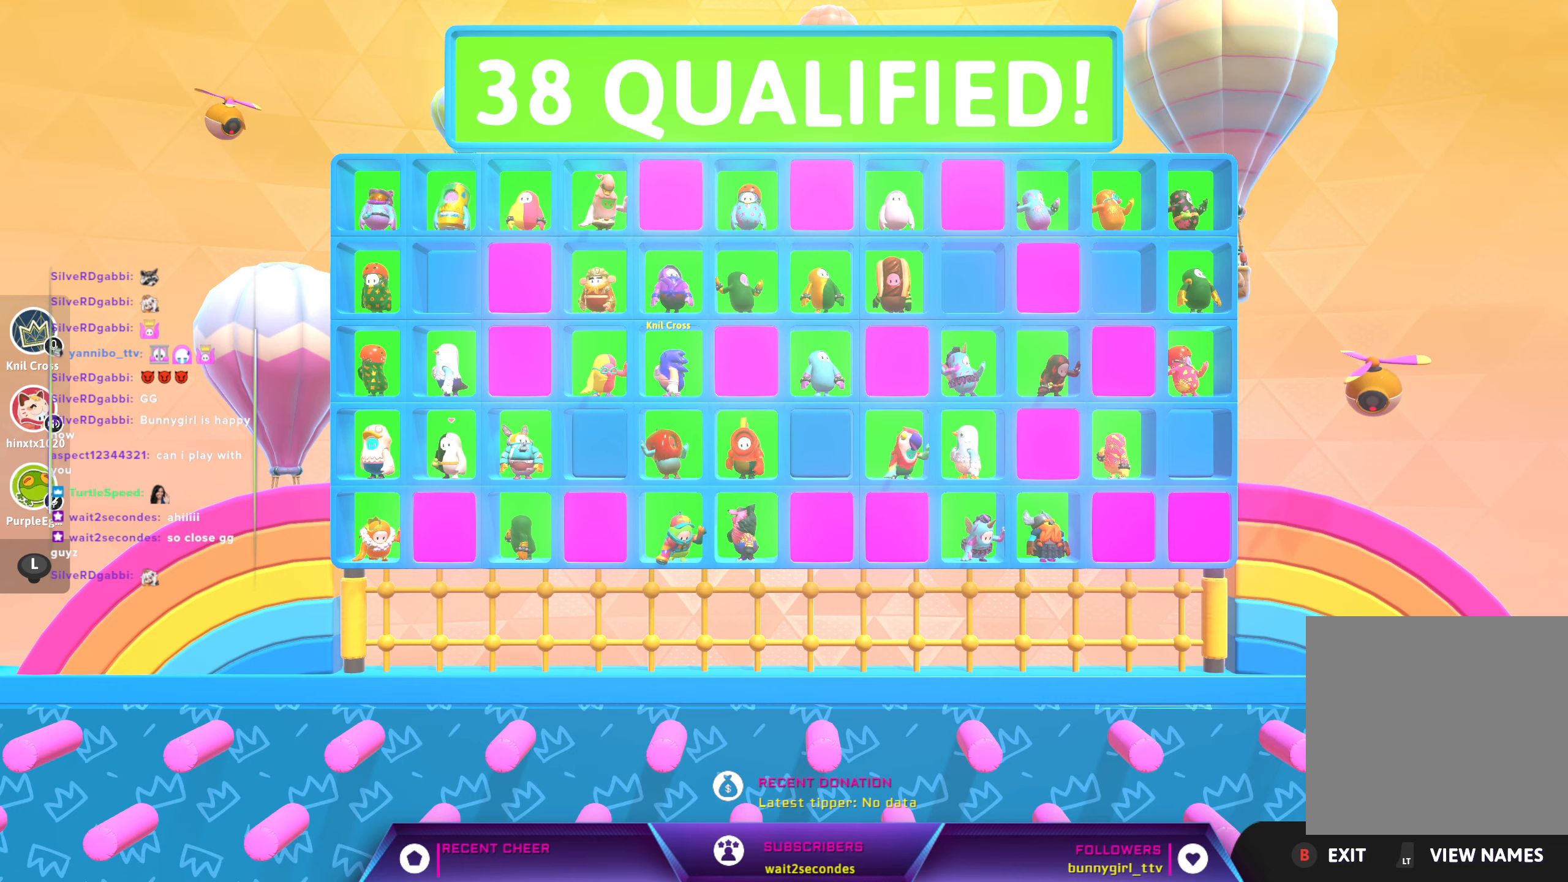
{"buttons": [], "left_stick": "center", "right_stick": "center", "events": []}
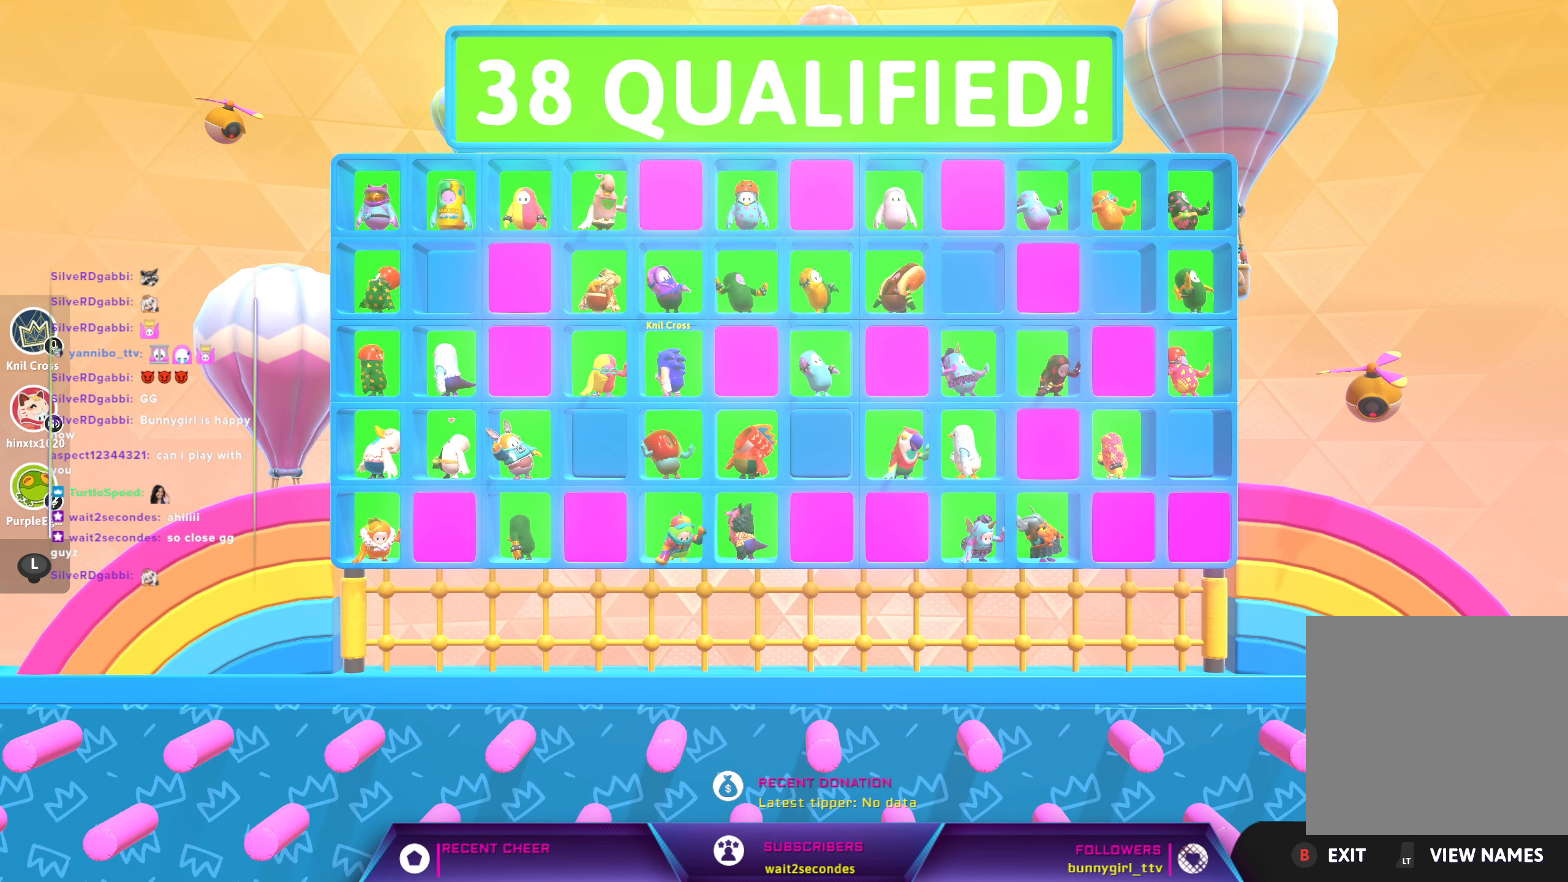
{"buttons": [], "left_stick": "center", "right_stick": "center", "events": []}
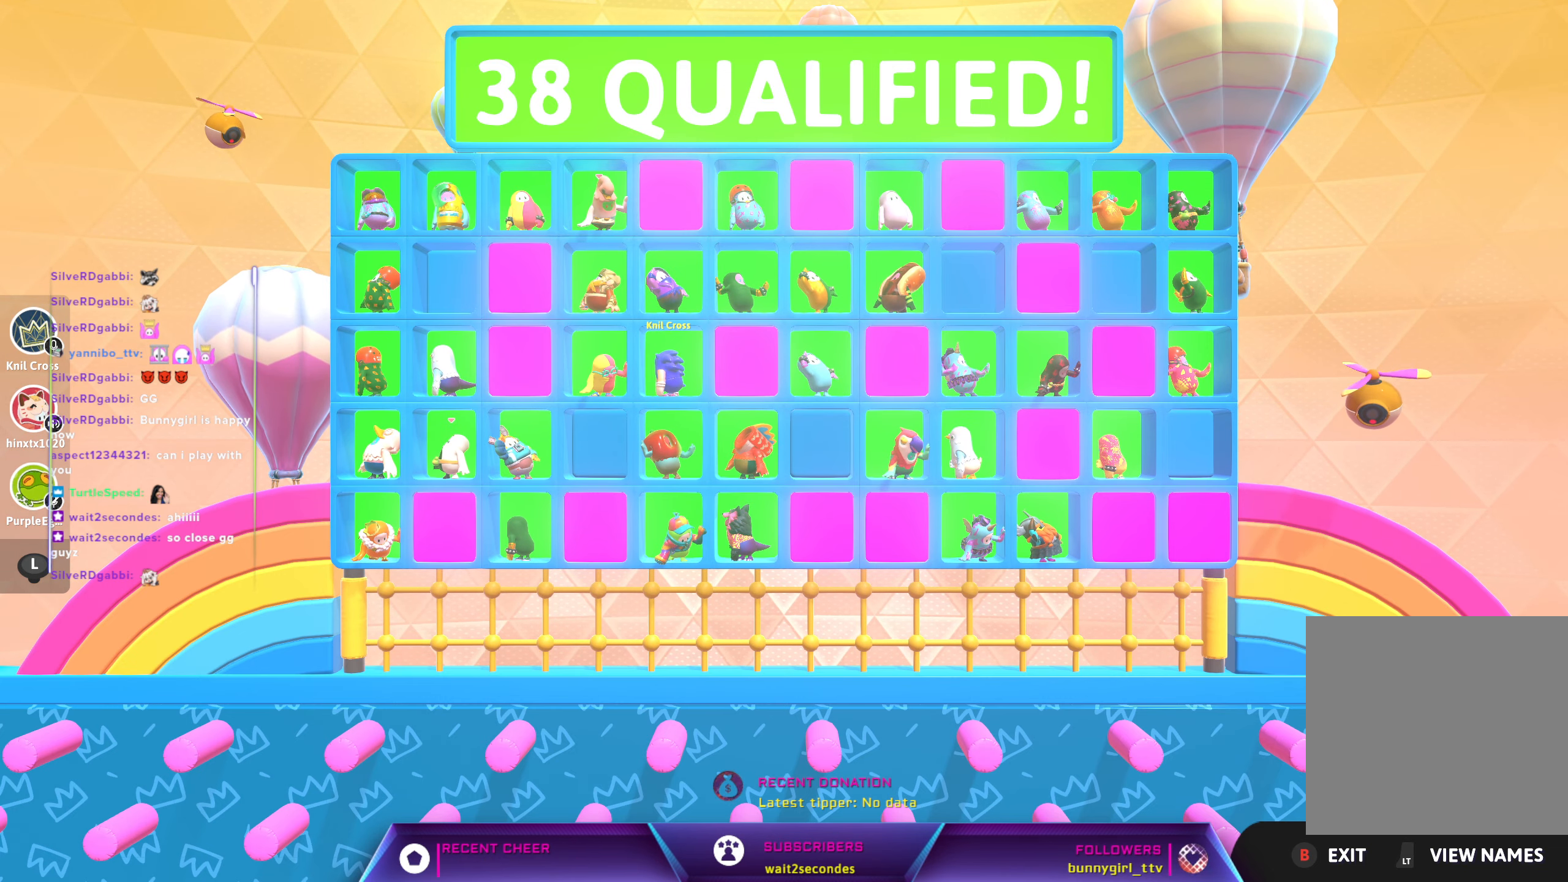
{"buttons": [], "left_stick": "center", "right_stick": "center", "events": []}
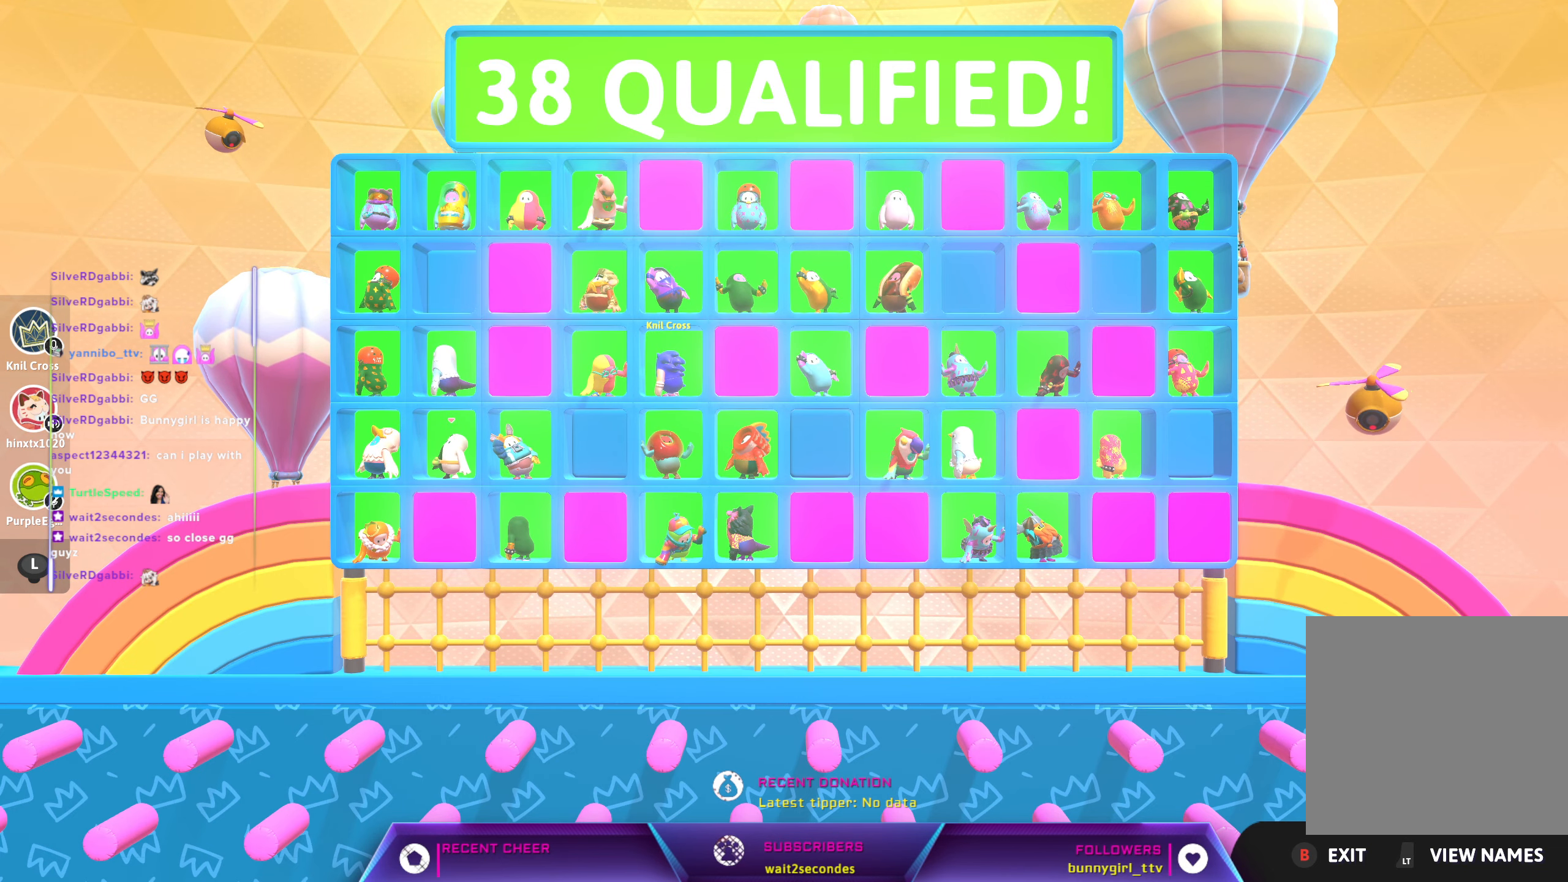
{"buttons": [], "left_stick": "center", "right_stick": "center", "events": []}
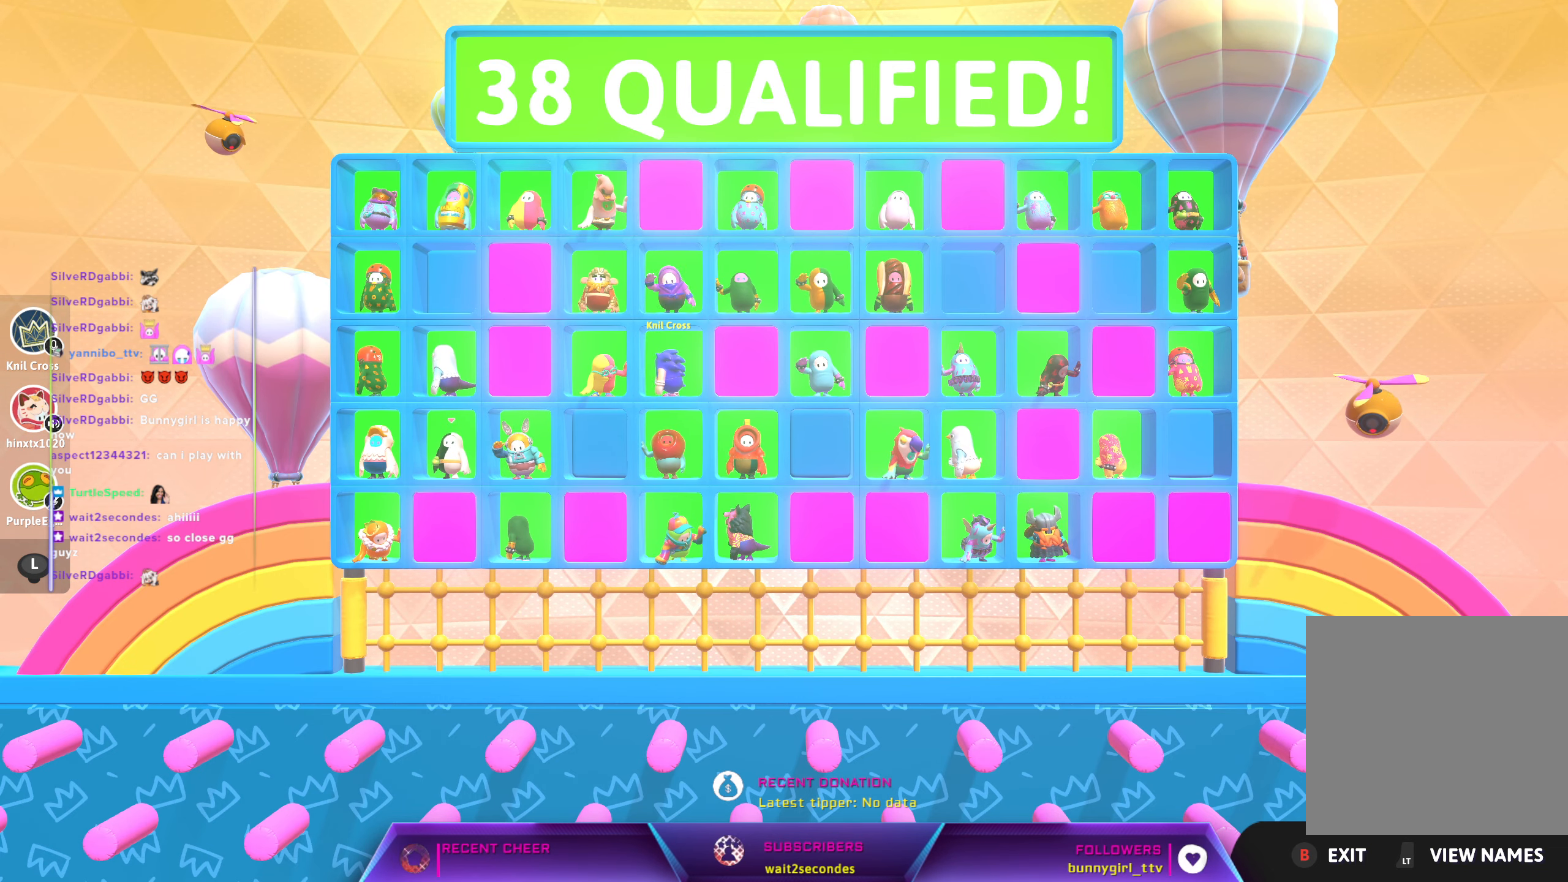
{"buttons": [], "left_stick": "center", "right_stick": "center", "events": []}
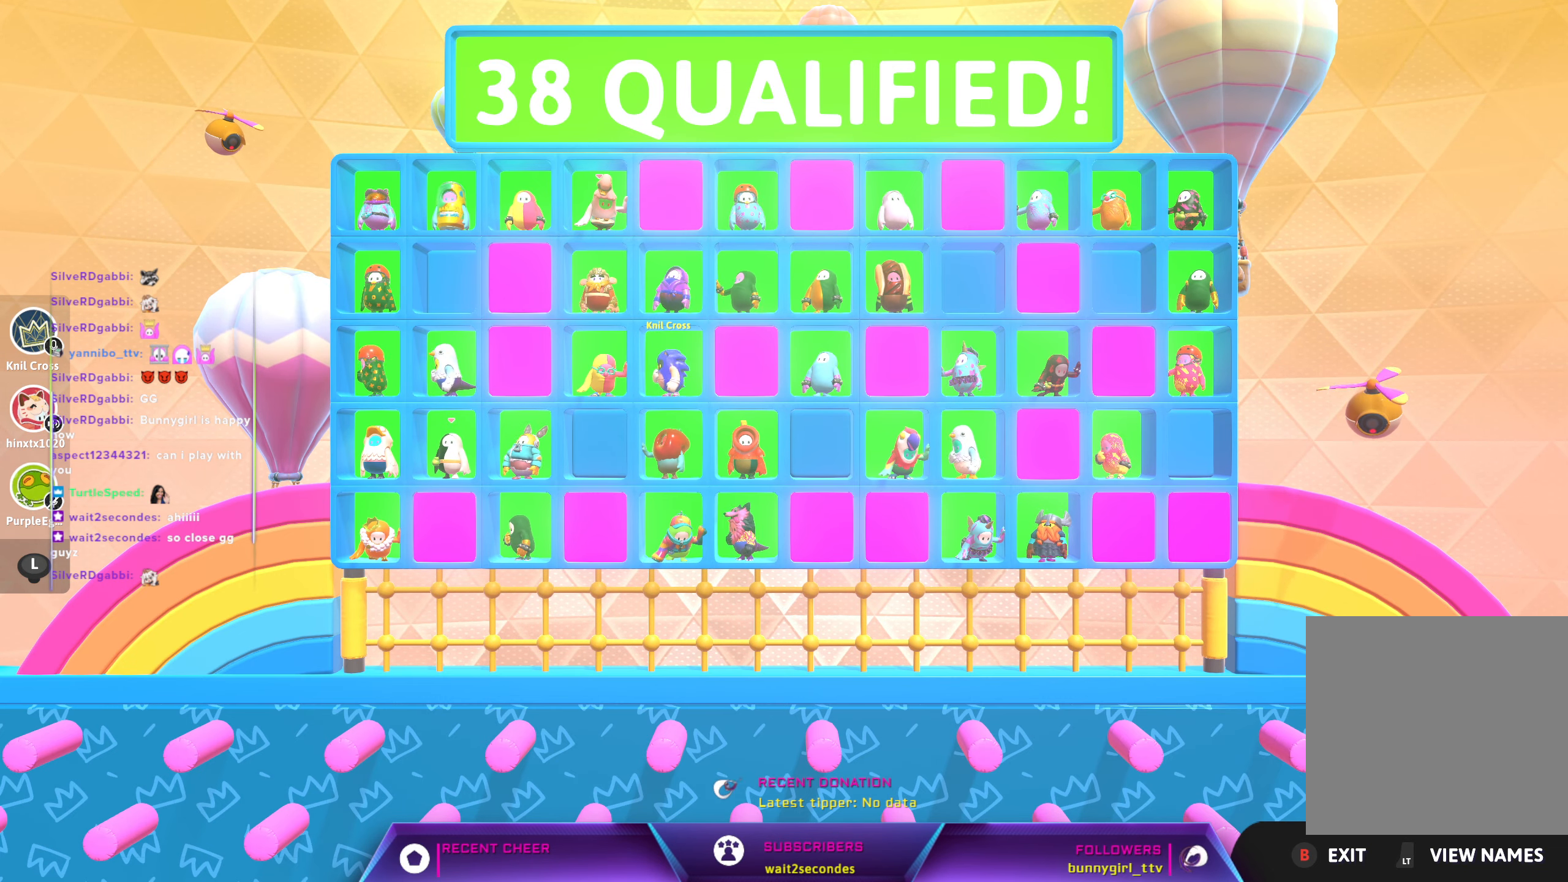
{"buttons": [], "left_stick": "center", "right_stick": "center", "events": [[266, "right_stick", "right"], [500, "right_stick", "center"]]}